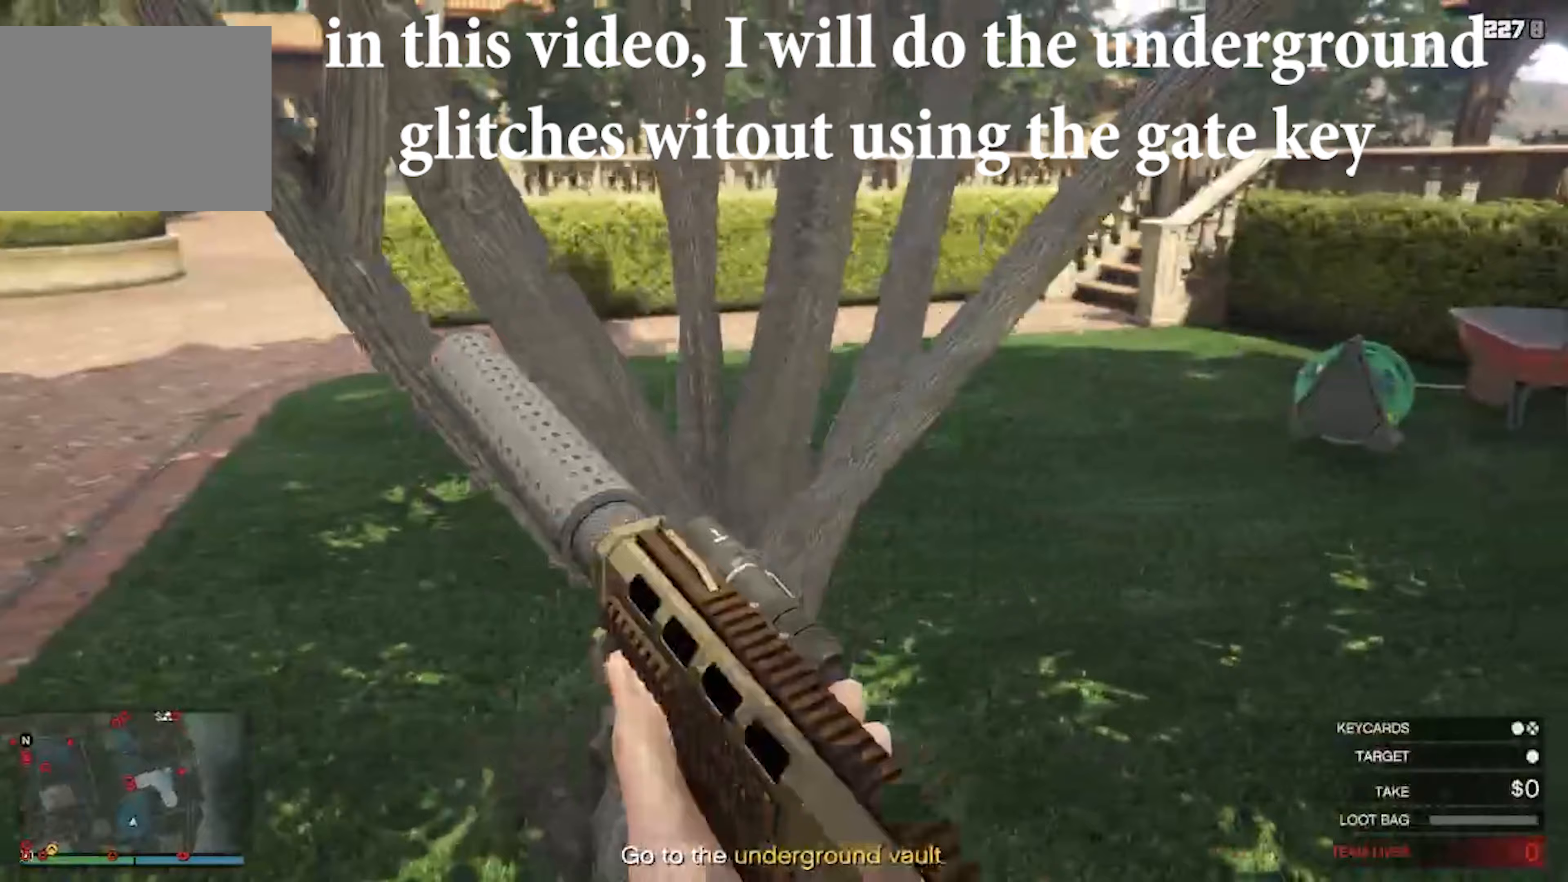
Gameplay with keyboard; each line is a JSON object with the keys held at the frame after it. "events" lists presses ("down") and releases ("up") of "a", "d", "s", "shift", "space" and "w" between this image and that frame as [ms after this image, input, new state], when the widget could be followed in between. No other keys are recorded. Mouse input is not recorded.
{"keys": ["w"], "events": [[267, "d", "up"], [367, "w", "down"]]}
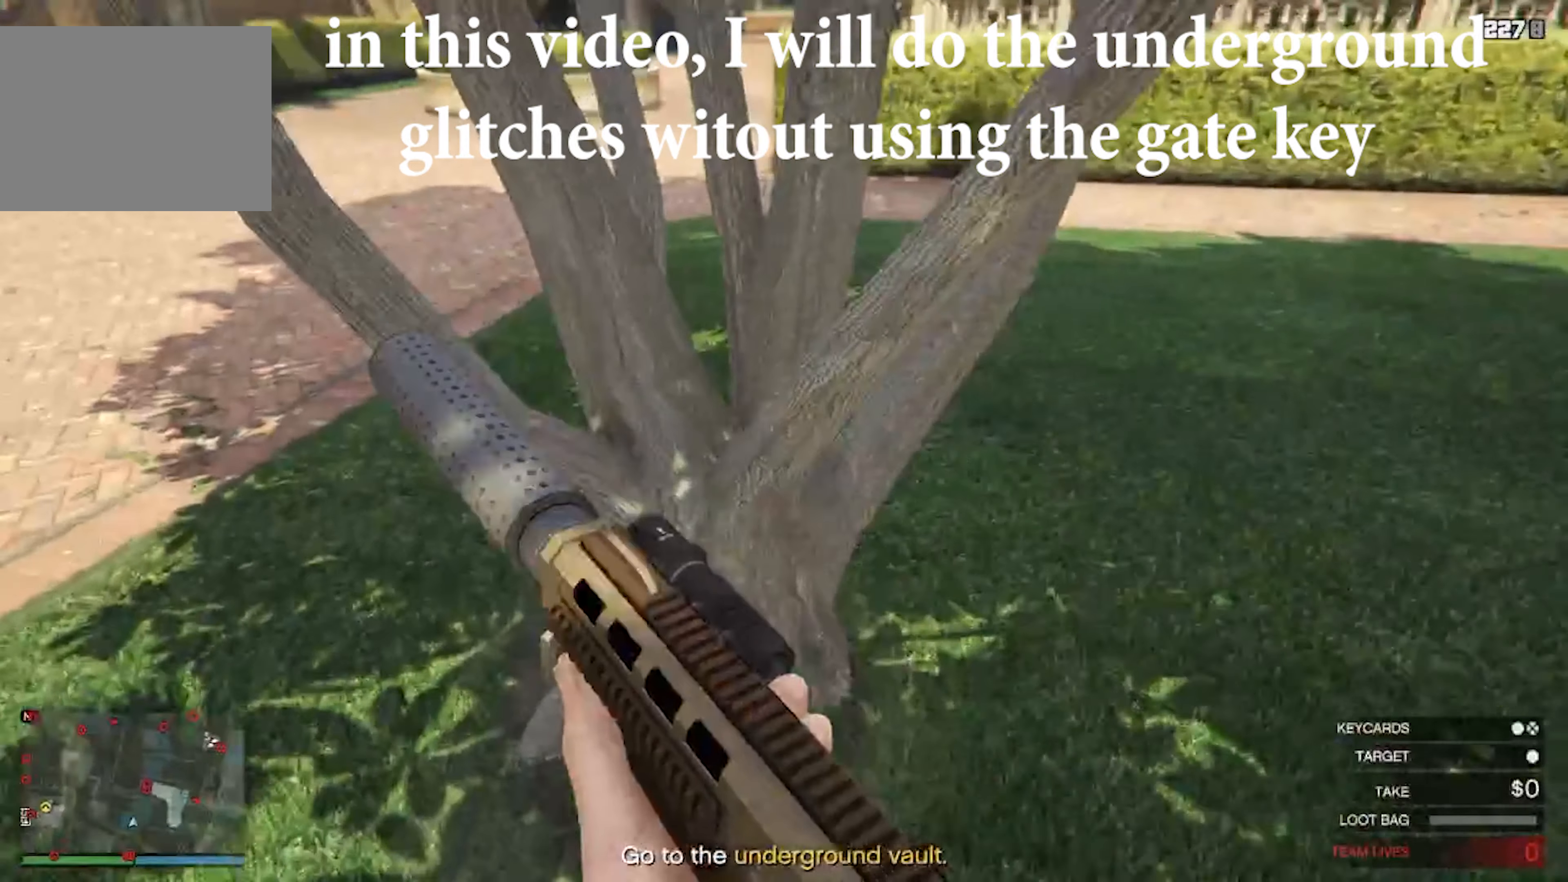
{"keys": ["space", "w"], "events": [[467, "space", "down"]]}
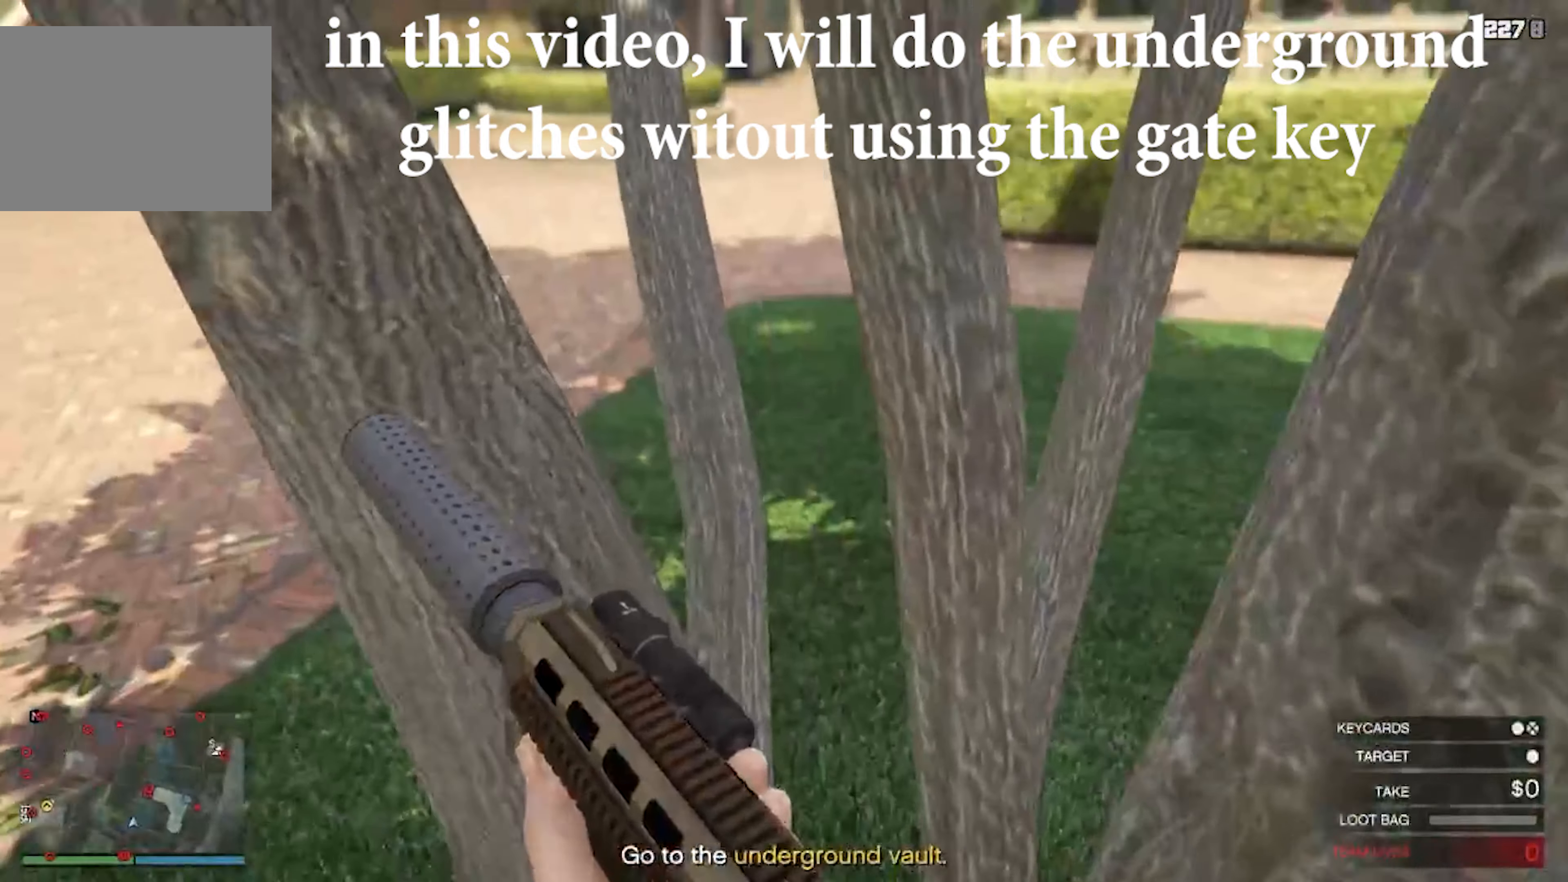
{"keys": ["w"], "events": [[167, "space", "up"]]}
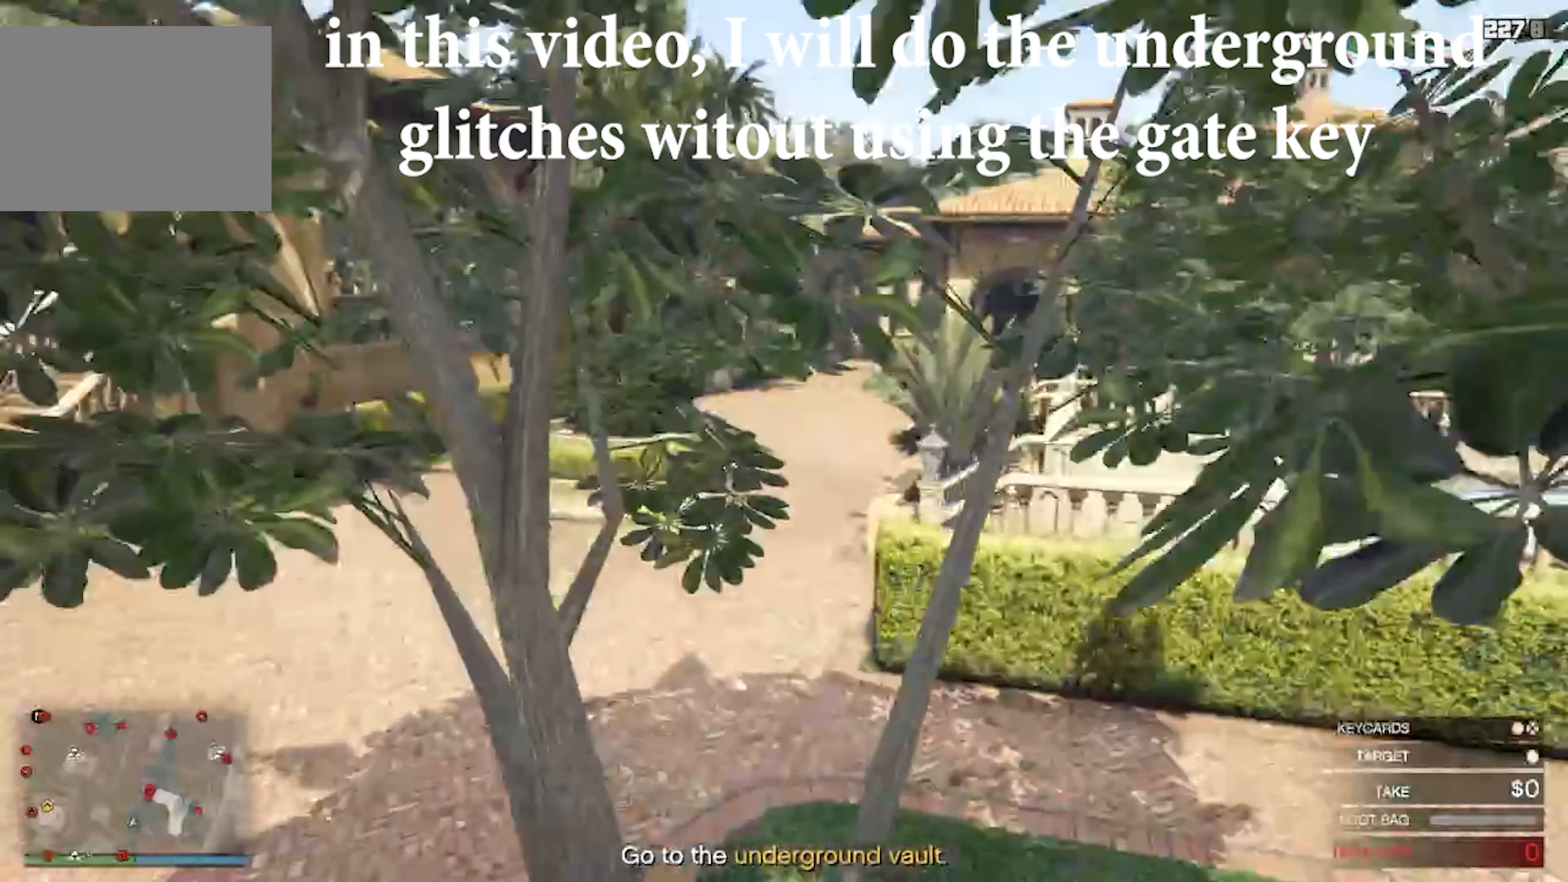
{"keys": [], "events": [[67, "w", "up"]]}
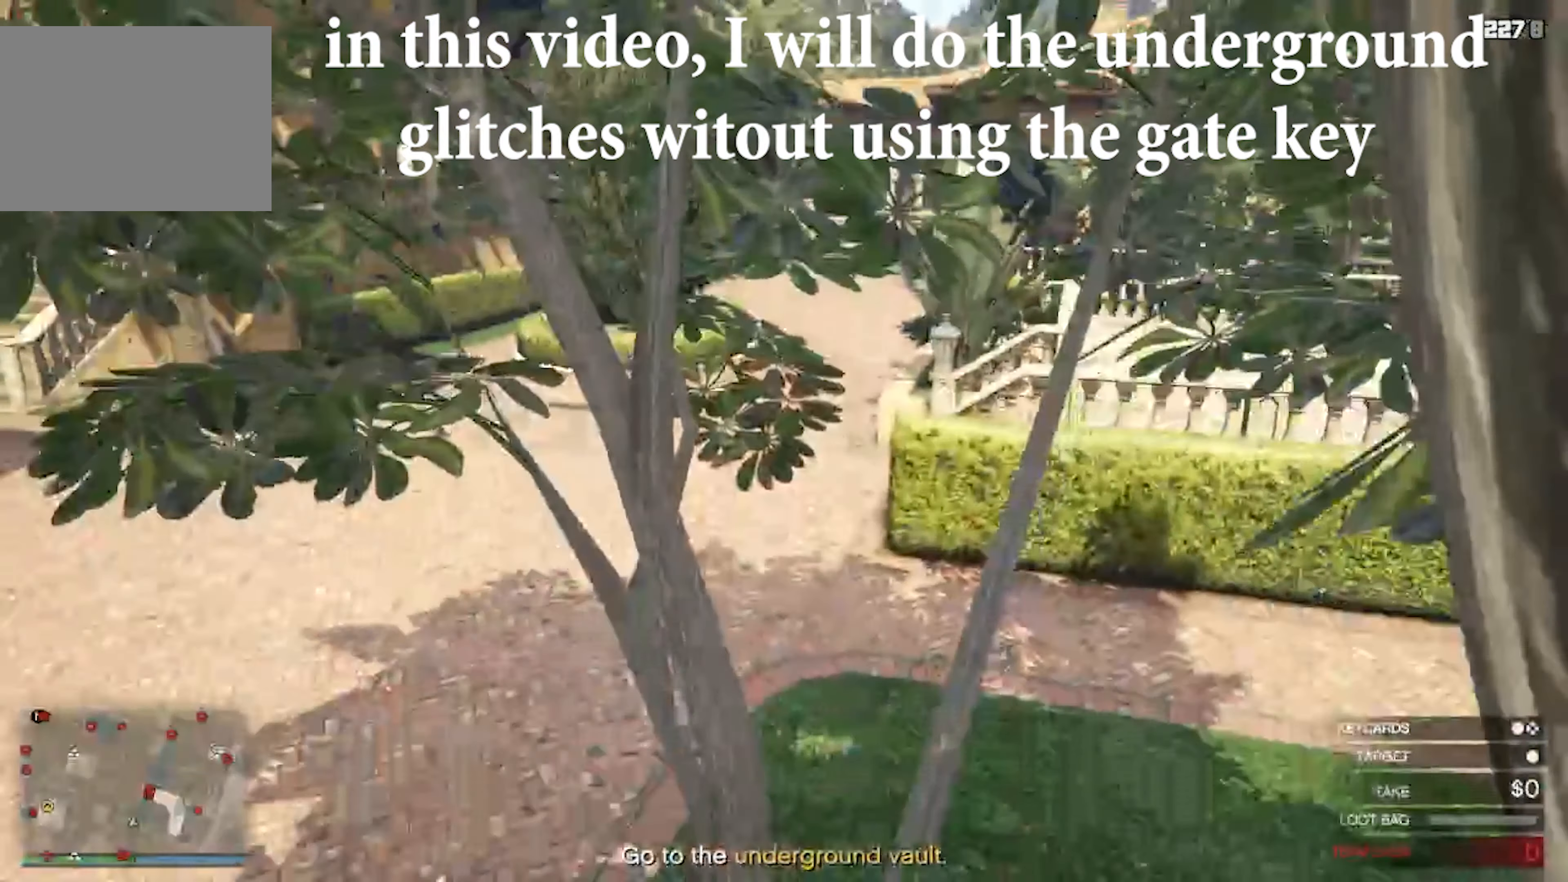
{"keys": [], "events": []}
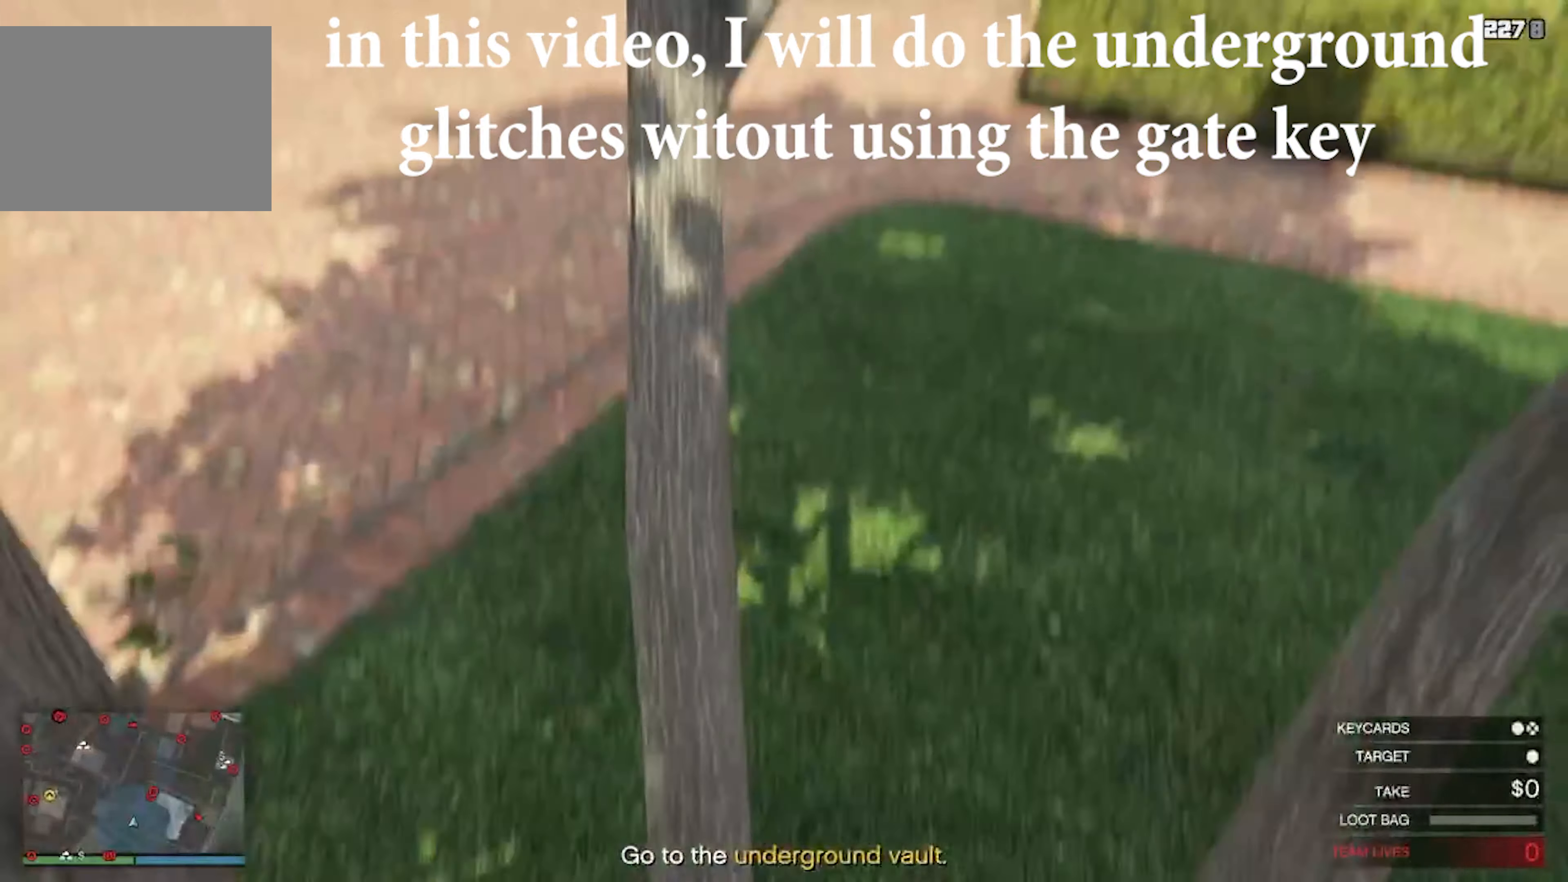
{"keys": ["a", "w"], "events": [[167, "a", "down"], [300, "w", "down"]]}
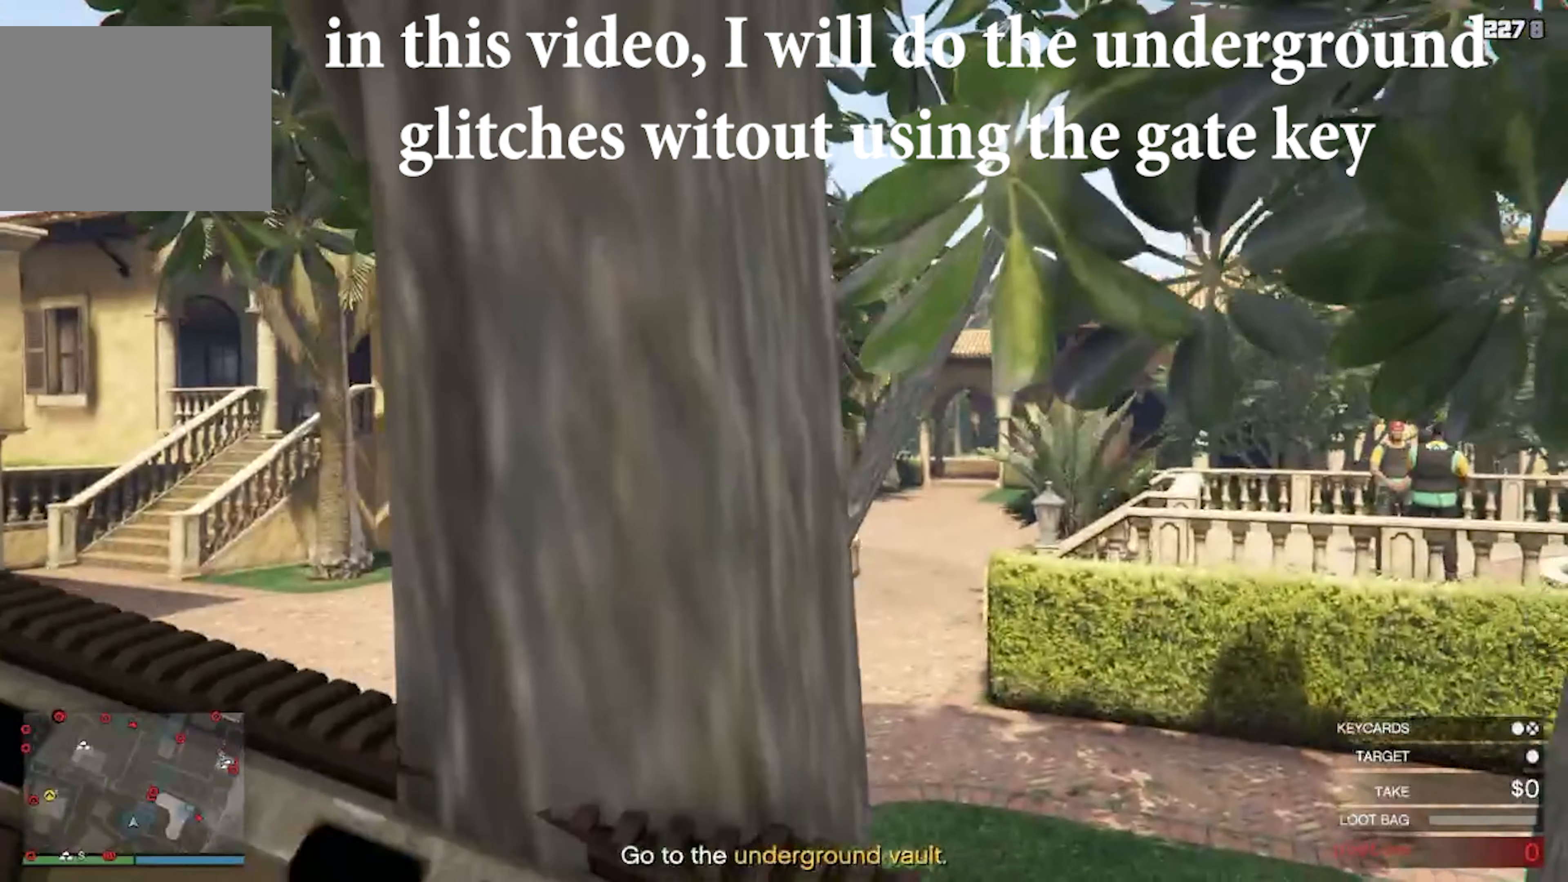
{"keys": ["a", "w"], "events": []}
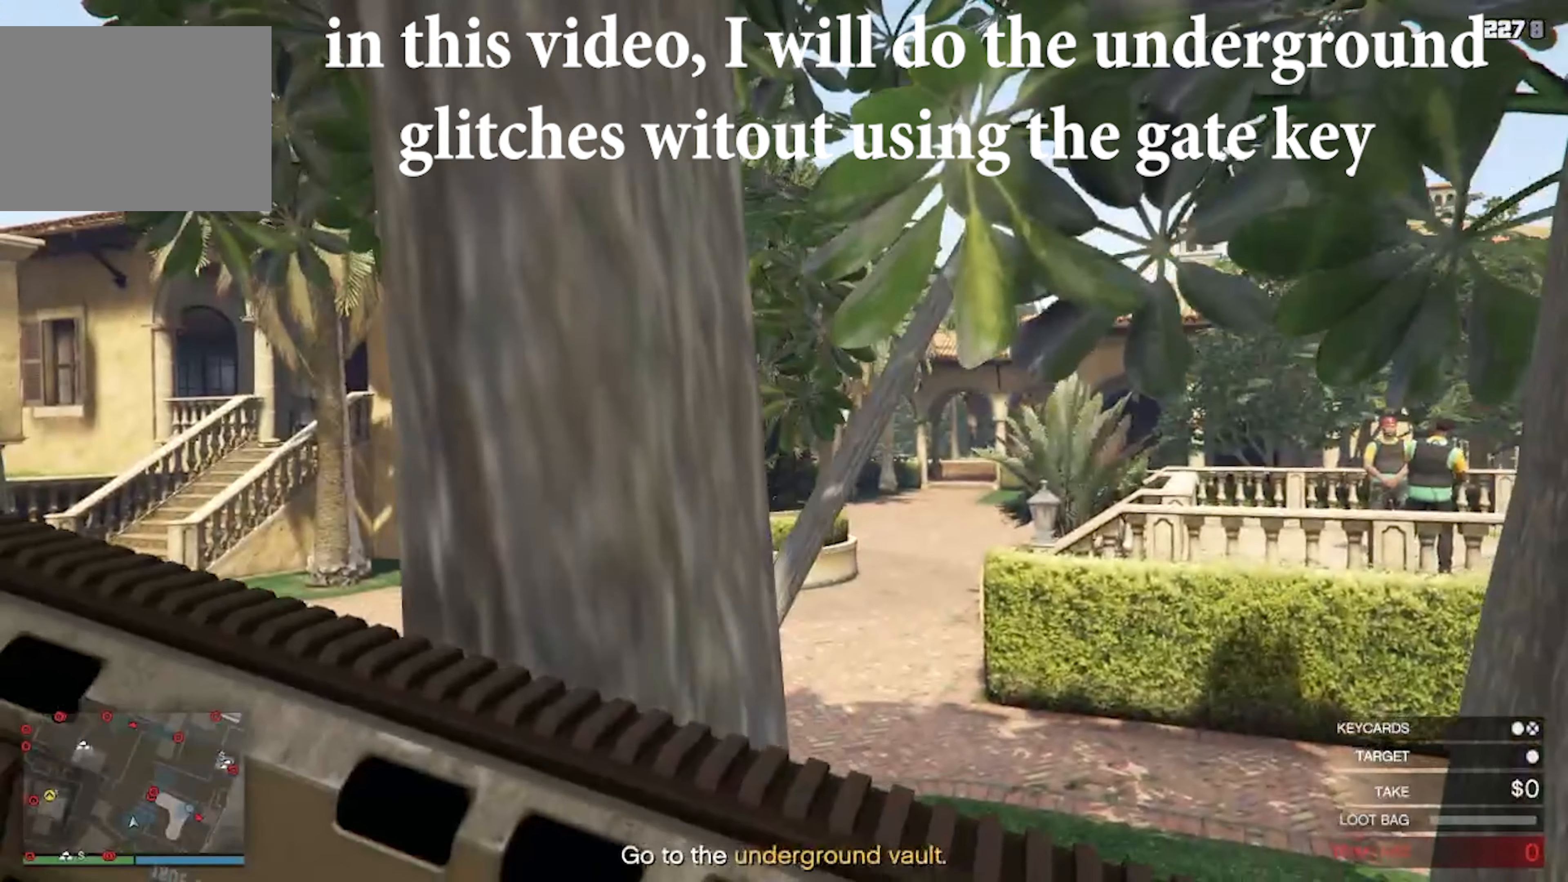
{"keys": ["a", "w"], "events": [[33, "a", "up"], [433, "a", "down"]]}
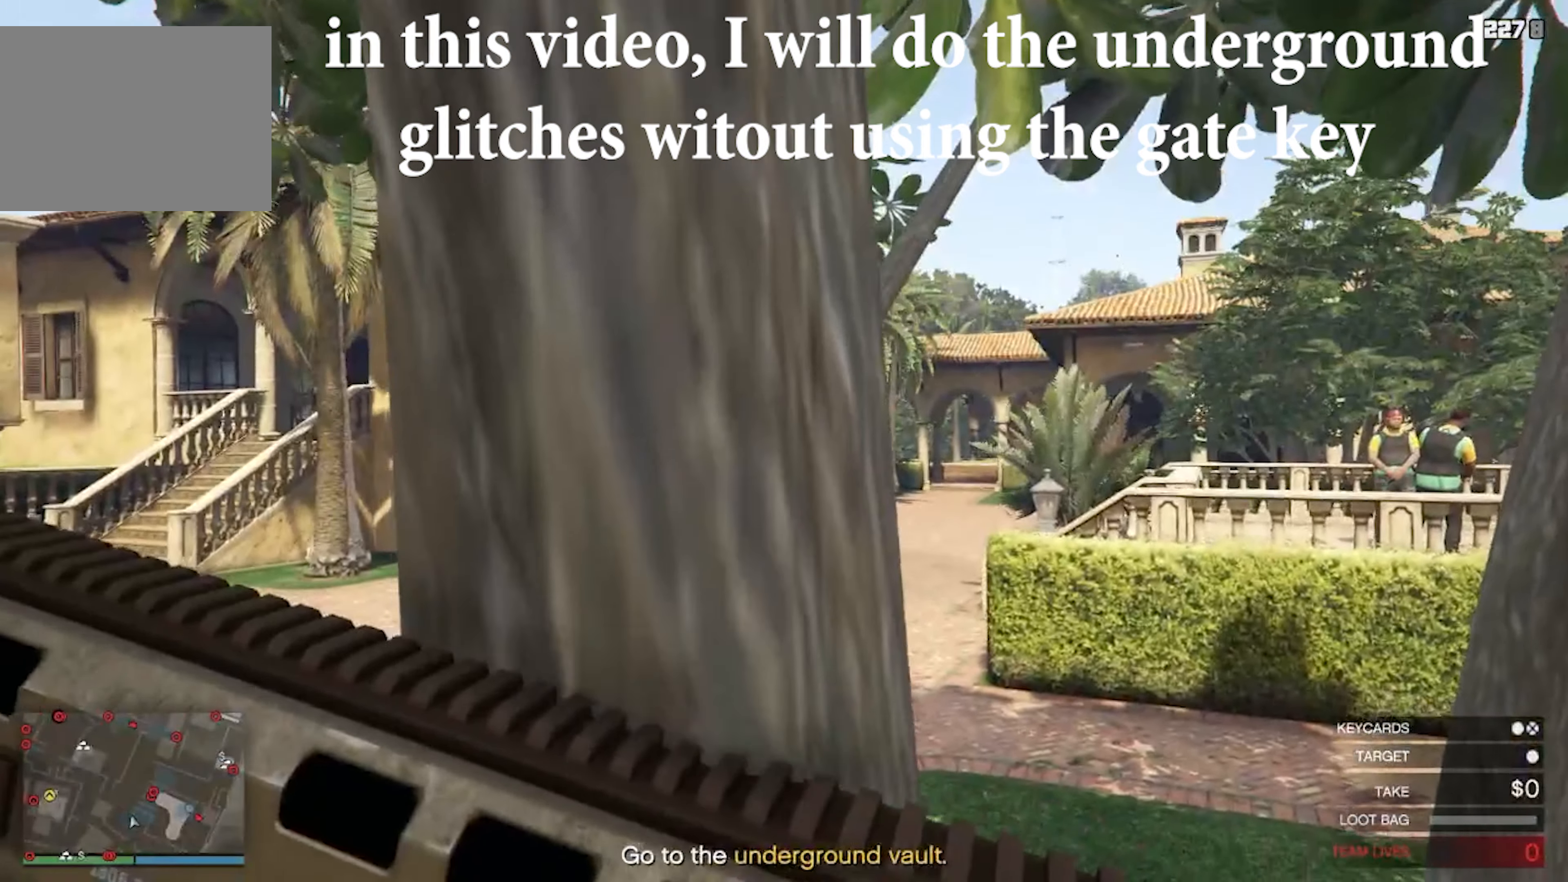
{"keys": ["a", "w"], "events": []}
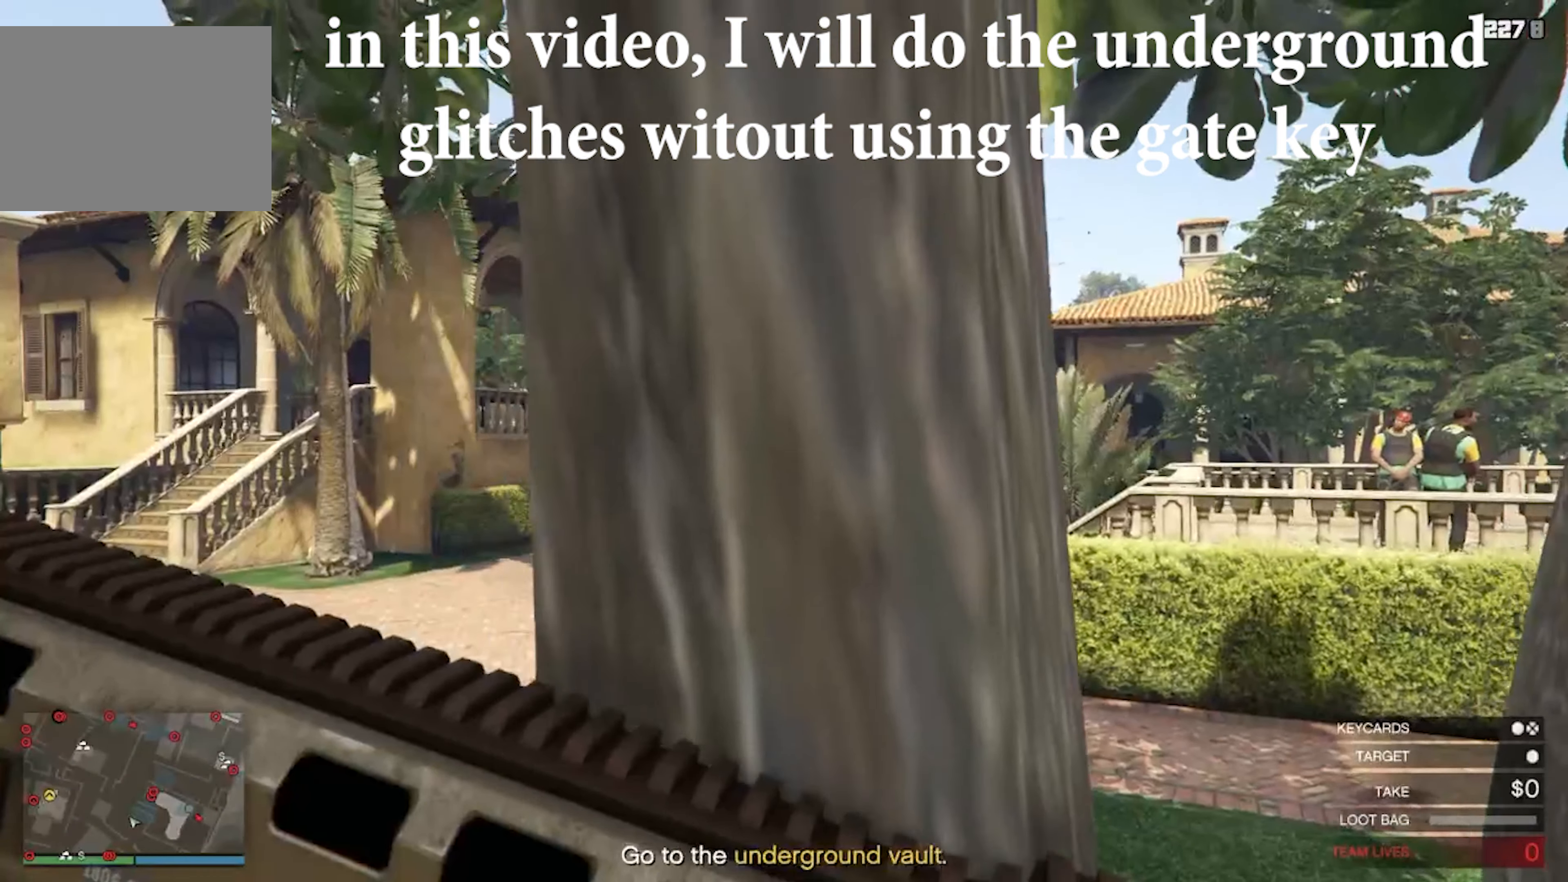
{"keys": [], "events": [[433, "a", "up"], [433, "w", "up"]]}